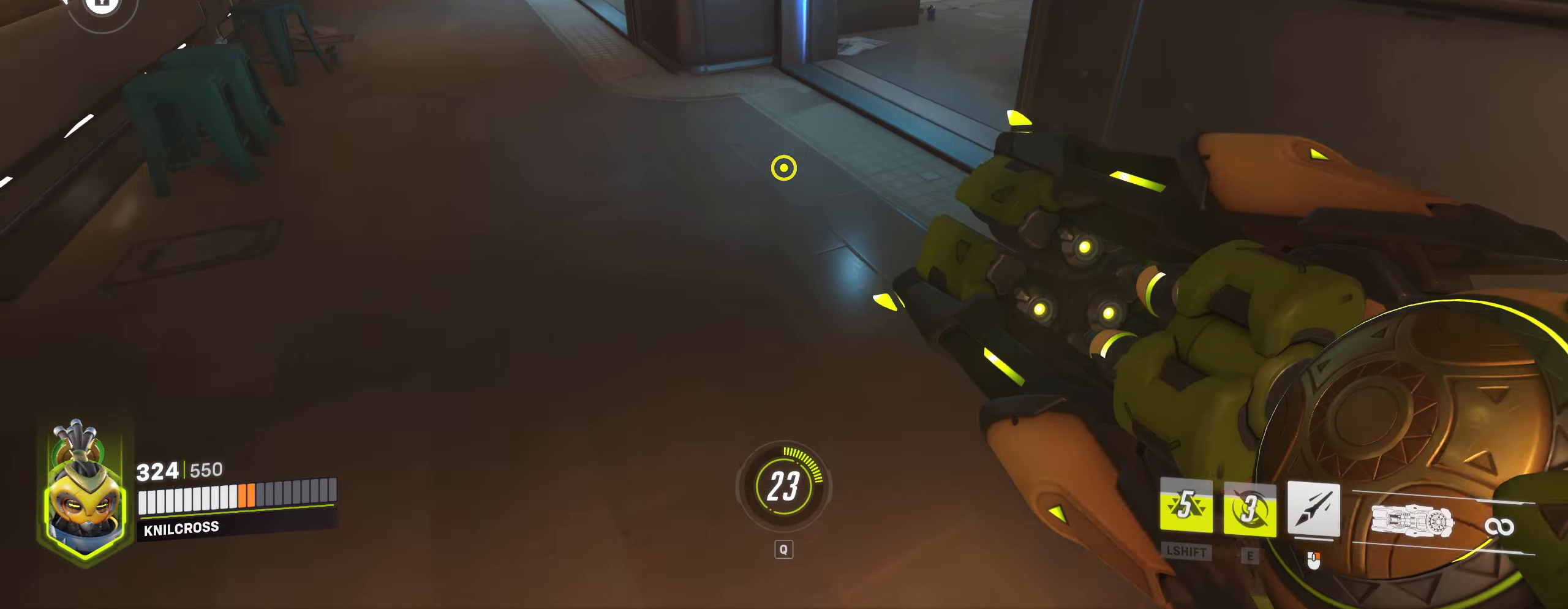
Gameplay with keyboard and mouse; each line is a JSON object with the keys and mouse buttons held at the frame after it. "events" lists presses ("down") and releases ("up") of "a", "alt", "ctrl", "d", "e", "f", "q", "r", "s", "shift", "space", "w", "mouse_left", "mouse_wheel", "mouse_right", "mouse_mb4" and "mouse_mb5" between this image and that frame as [ms after this image, input, new state], when the widget could be followed in between. "mouse_left", "mouse_wheel", "mouse_right", "mouse_mb4", "mouse_mb5" = the "left", "wheel", "right", "mb4", "mb5" buttons of the "mouse" list. No other keys are recorded. "wheel" means that the mouse wheel is clicked or scrolled. Mouse movement is not recorded.
{"keys": [], "mouse": [], "events": [[33, "s", "up"], [150, "a", "up"]]}
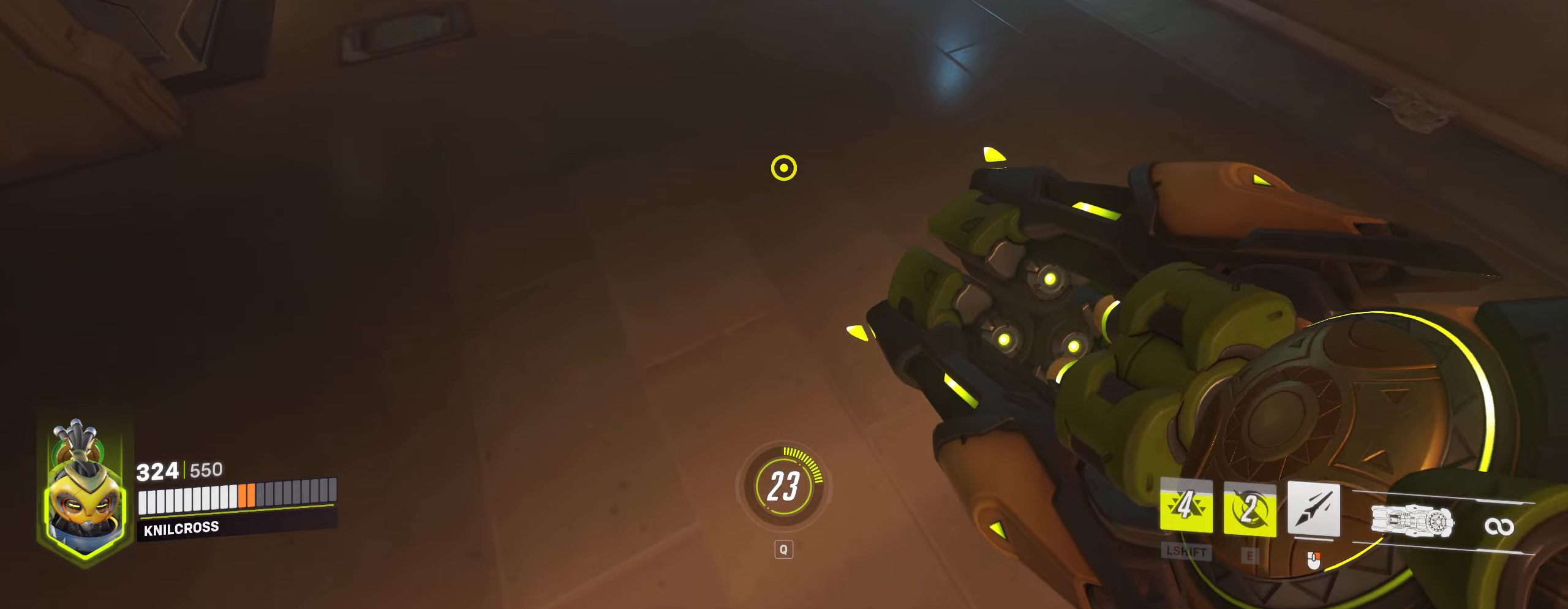
{"keys": [], "mouse": [], "events": []}
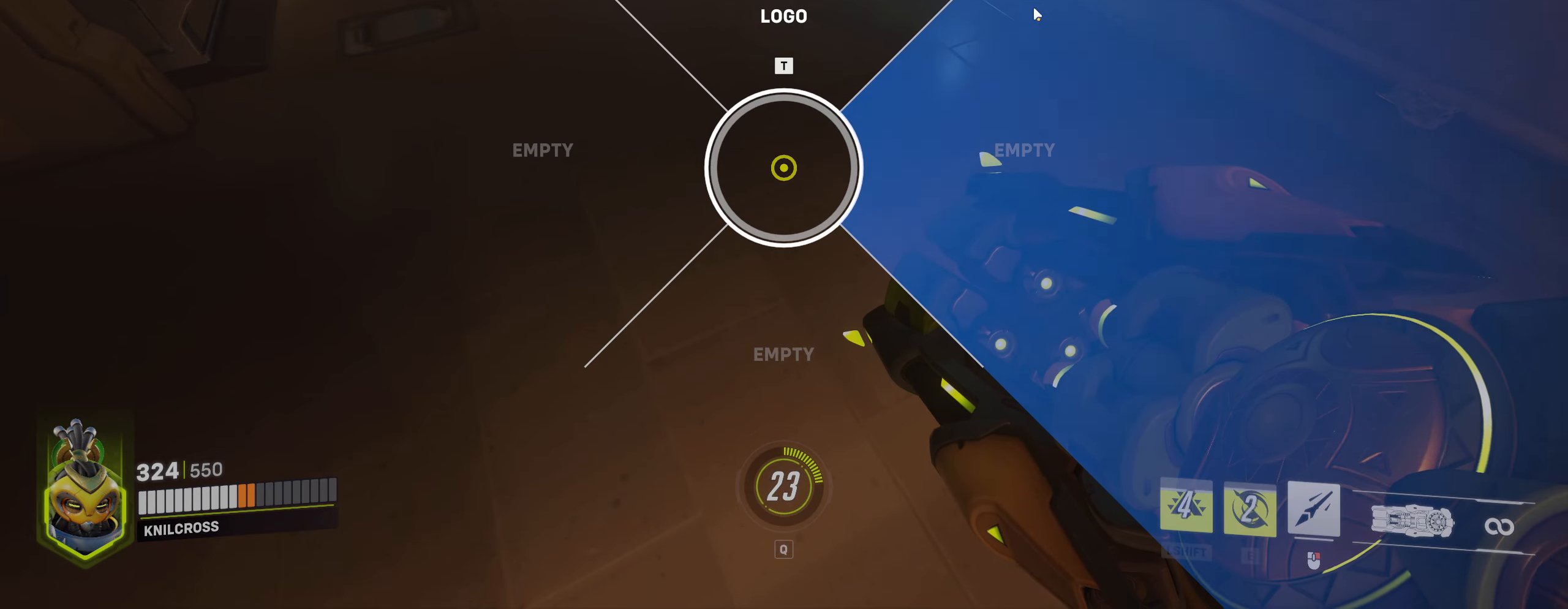
{"keys": [], "mouse": [], "events": []}
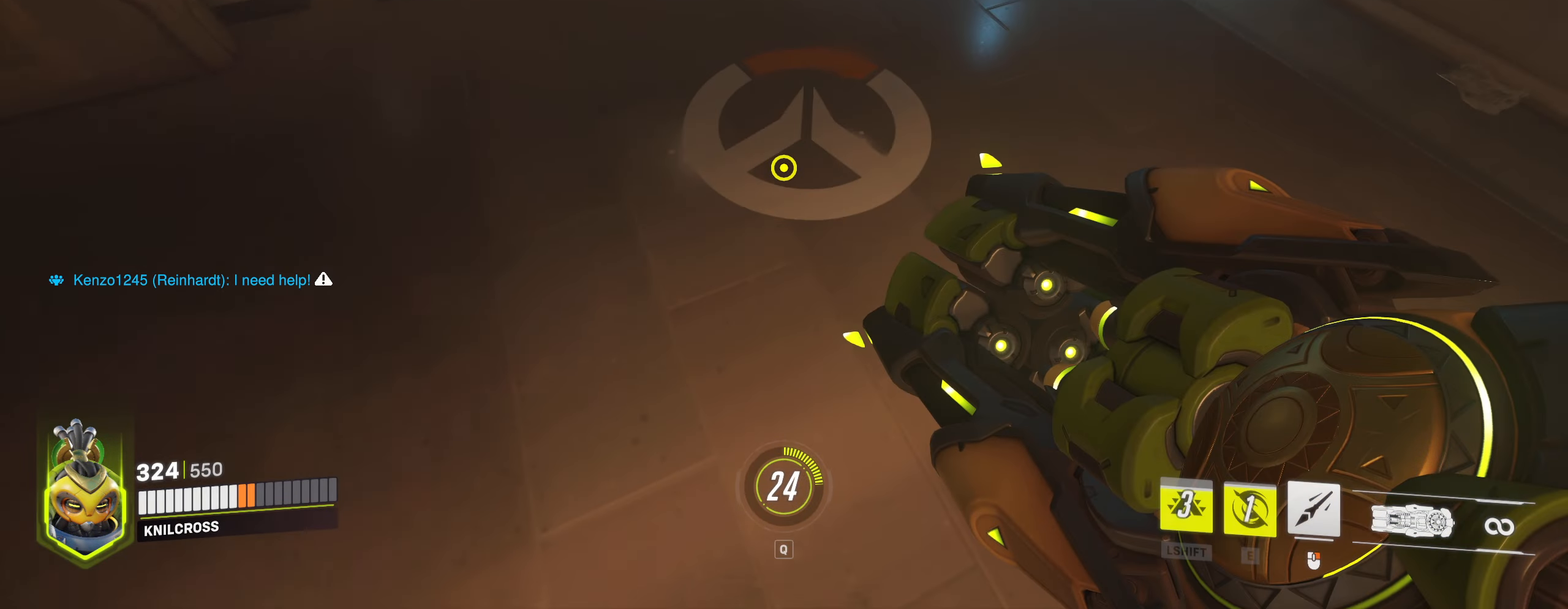
{"keys": ["a", "w"], "mouse": [], "events": [[67, "w", "down"], [83, "a", "down"], [367, "space", "down"], [467, "space", "up"]]}
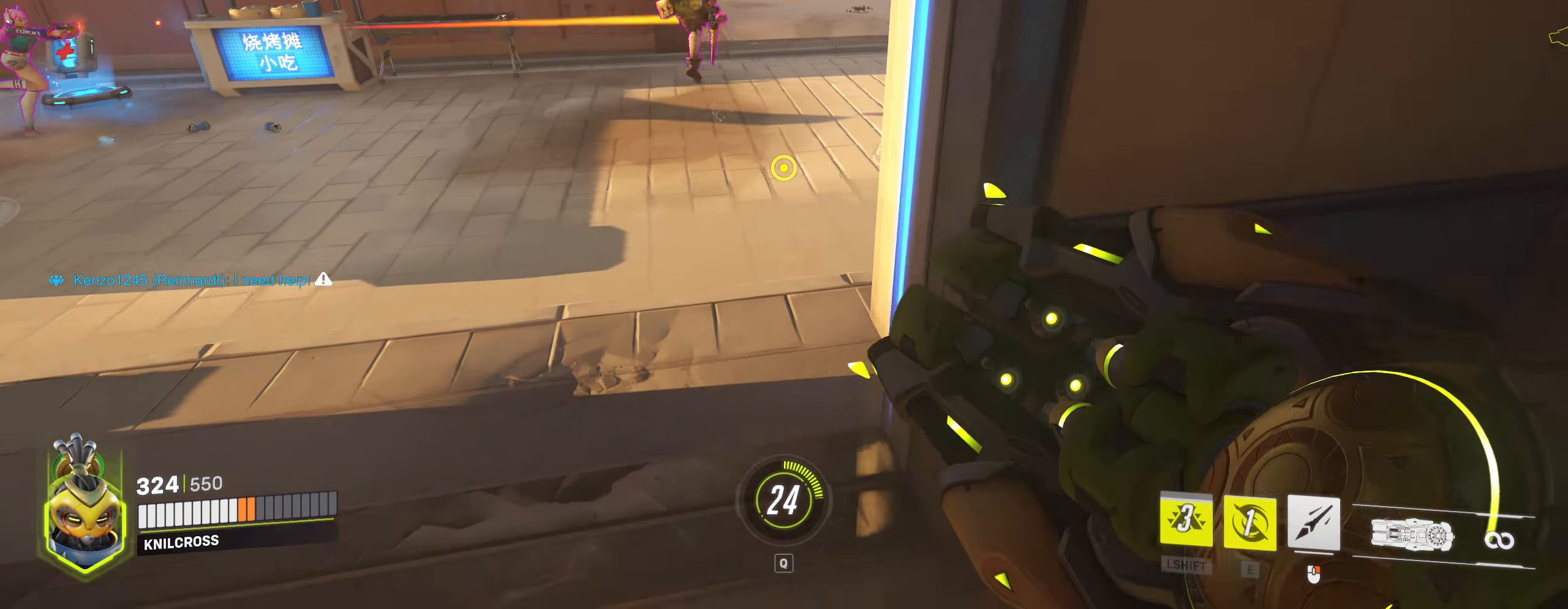
{"keys": ["a", "w"], "mouse": ["left"]}
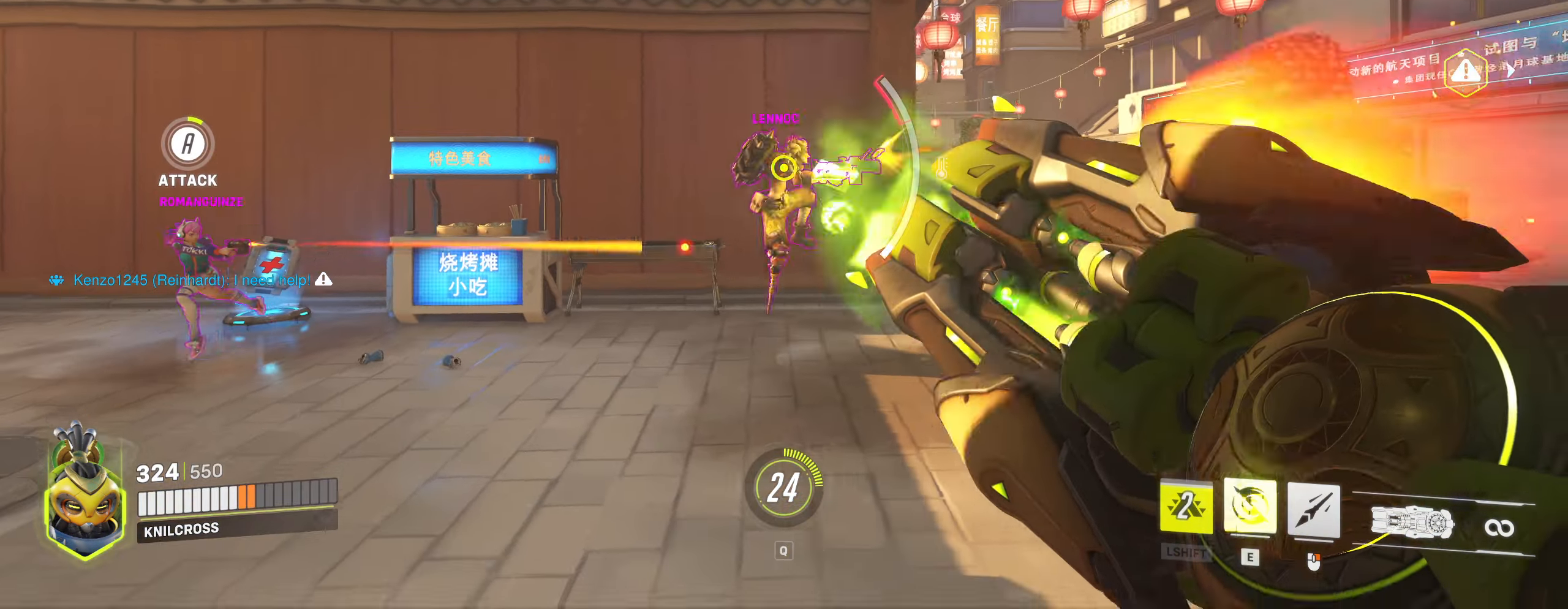
{"keys": ["d", "w"], "mouse": ["left"], "events": [[33, "a", "up"], [500, "d", "down"]]}
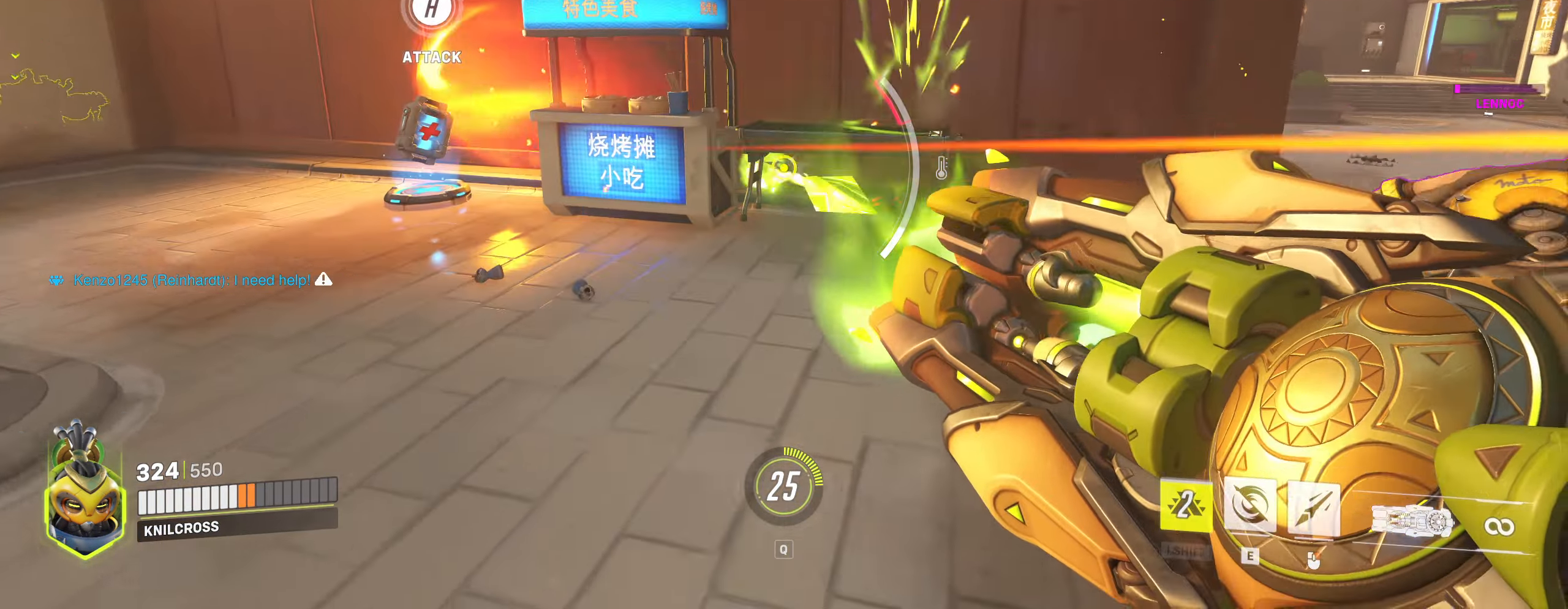
{"keys": ["w"], "mouse": [], "events": [[50, "e", "down"], [133, "d", "up"], [167, "e", "up"], [317, "mouse_mb4", "down"], [383, "mouse_mb4", "up"], [417, "mouse_wheel", "down"], [433, "mouse_left", "up"], [483, "mouse_wheel", "up"]]}
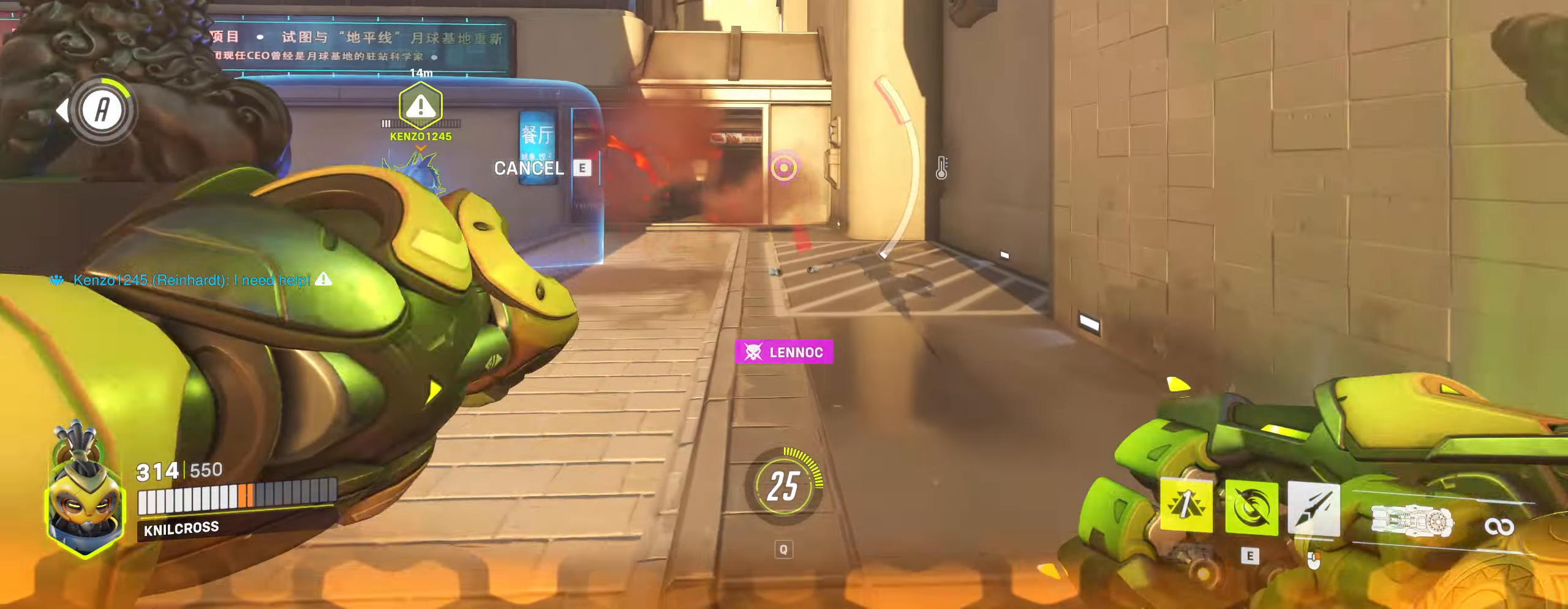
{"keys": ["w"], "mouse": ["left"], "events": [[33, "mouse_left", "down"], [133, "mouse_left", "up"], [217, "mouse_left", "down"], [267, "r", "down"], [317, "r", "up"], [383, "mouse_left", "up"], [467, "mouse_left", "down"]]}